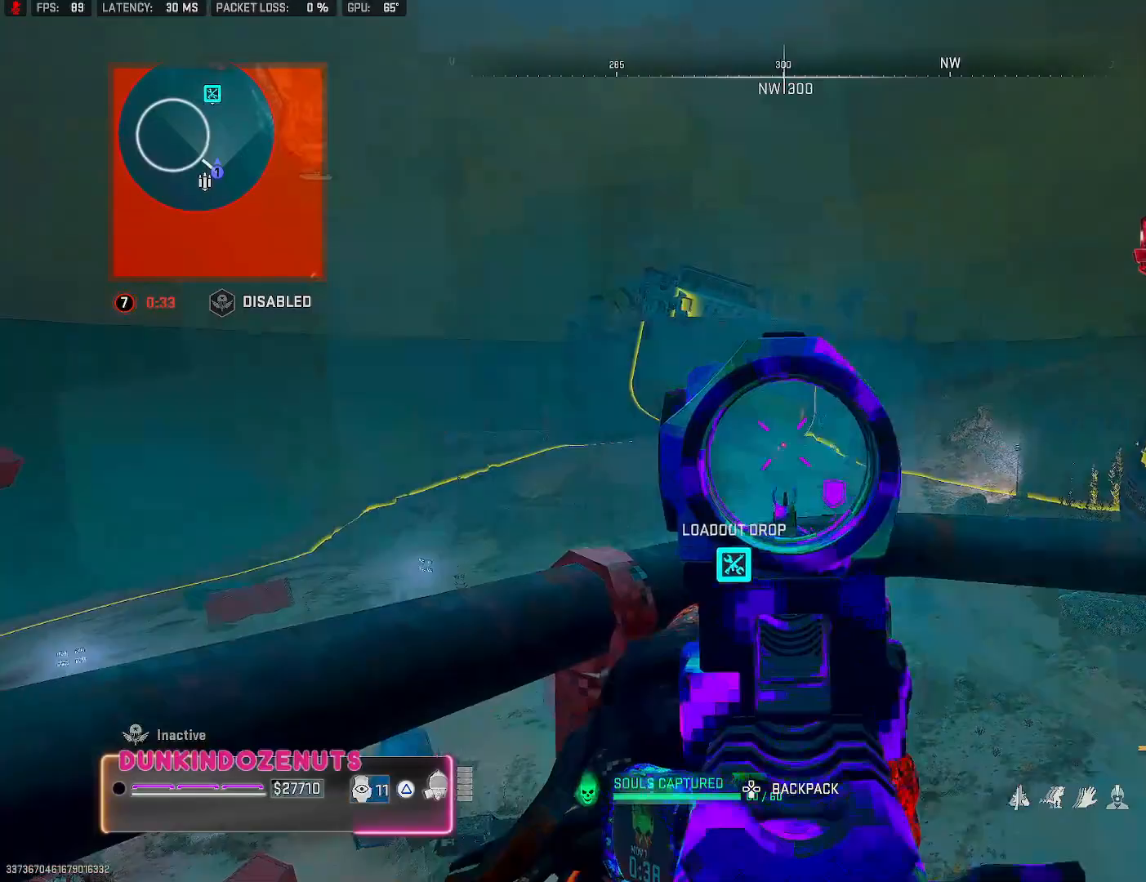
Gameplay with a controller (PlayStation layout); each line is a JSON object with the inputs held at the frame after it. "events" lists button and stick changes between this image and that frame as [ms after this image, input, new state], when the widget could be followed in between.
{"buttons": ["L2", "R2"], "left_stick": "center", "right_stick": "center", "events": [[50, "DPAD_UP", "up"], [100, "DPAD_UP", "down"], [217, "DPAD_UP", "up"], [283, "right_stick", "center"]]}
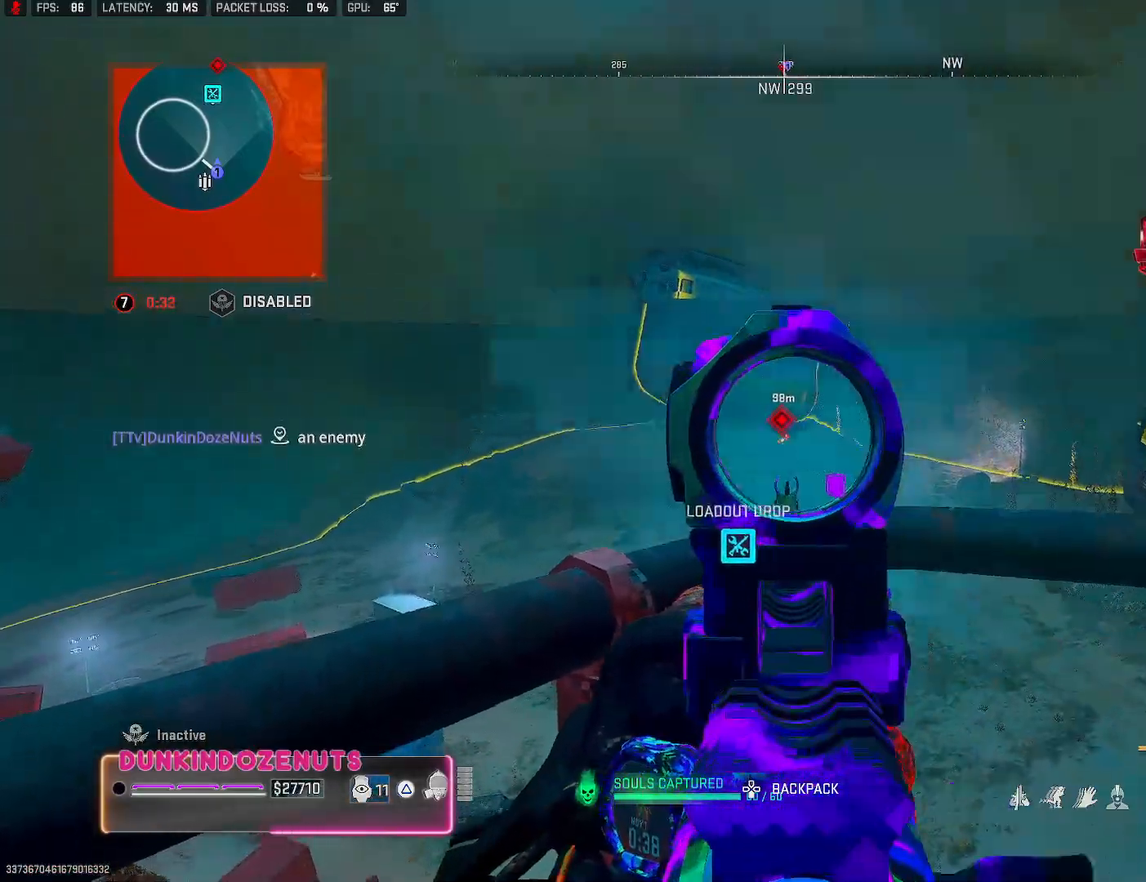
{"buttons": ["L2", "R2"], "left_stick": "center", "right_stick": "center", "events": []}
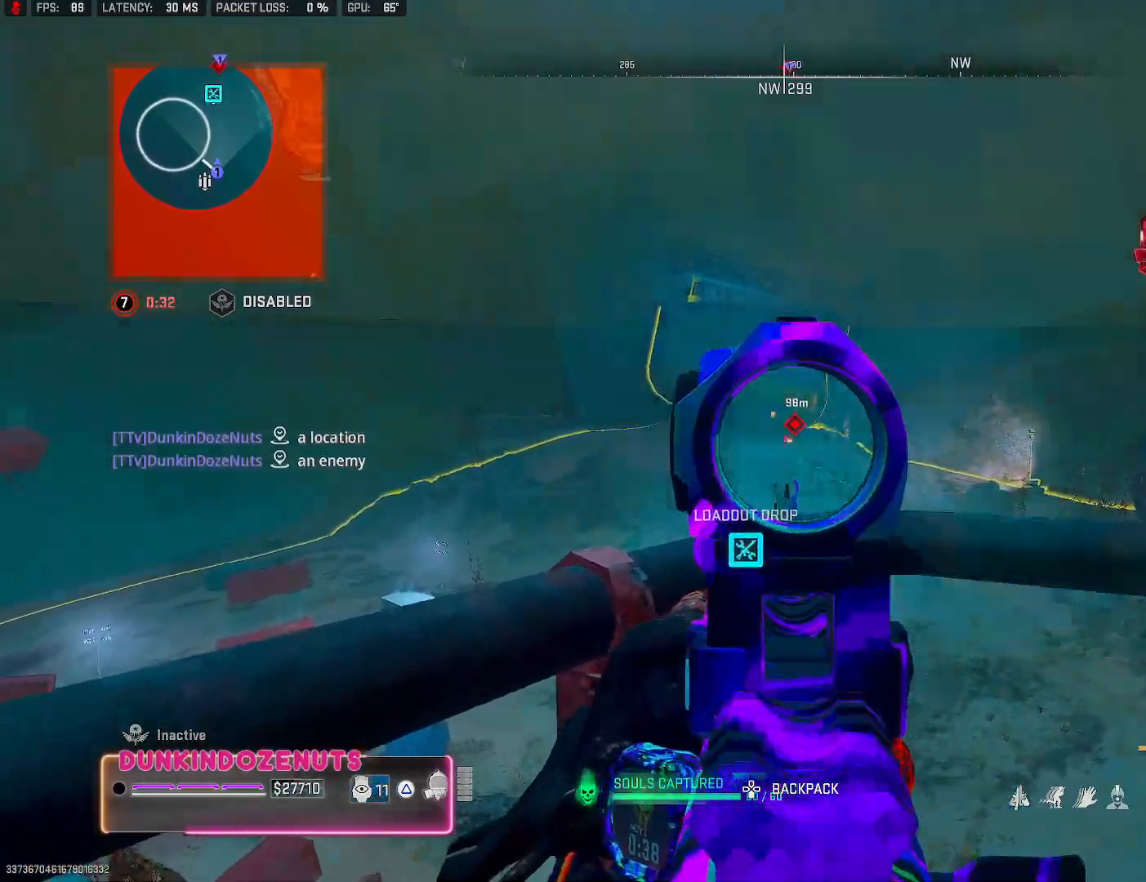
{"buttons": ["L2", "R2"], "left_stick": "center", "right_stick": "center", "events": [[100, "right_stick", "right"], [150, "right_stick", "center"]]}
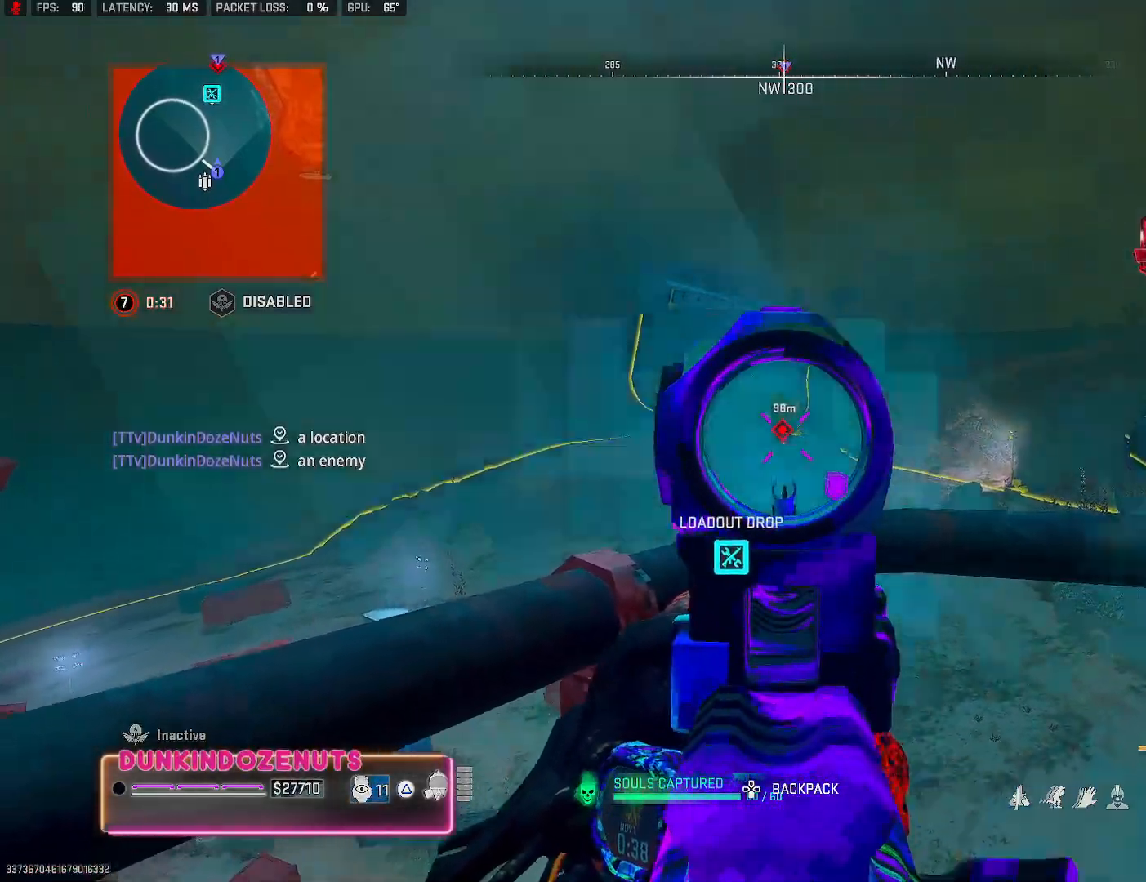
{"buttons": ["L2", "R2"], "left_stick": "center", "right_stick": "down", "events": [[433, "right_stick", "down"]]}
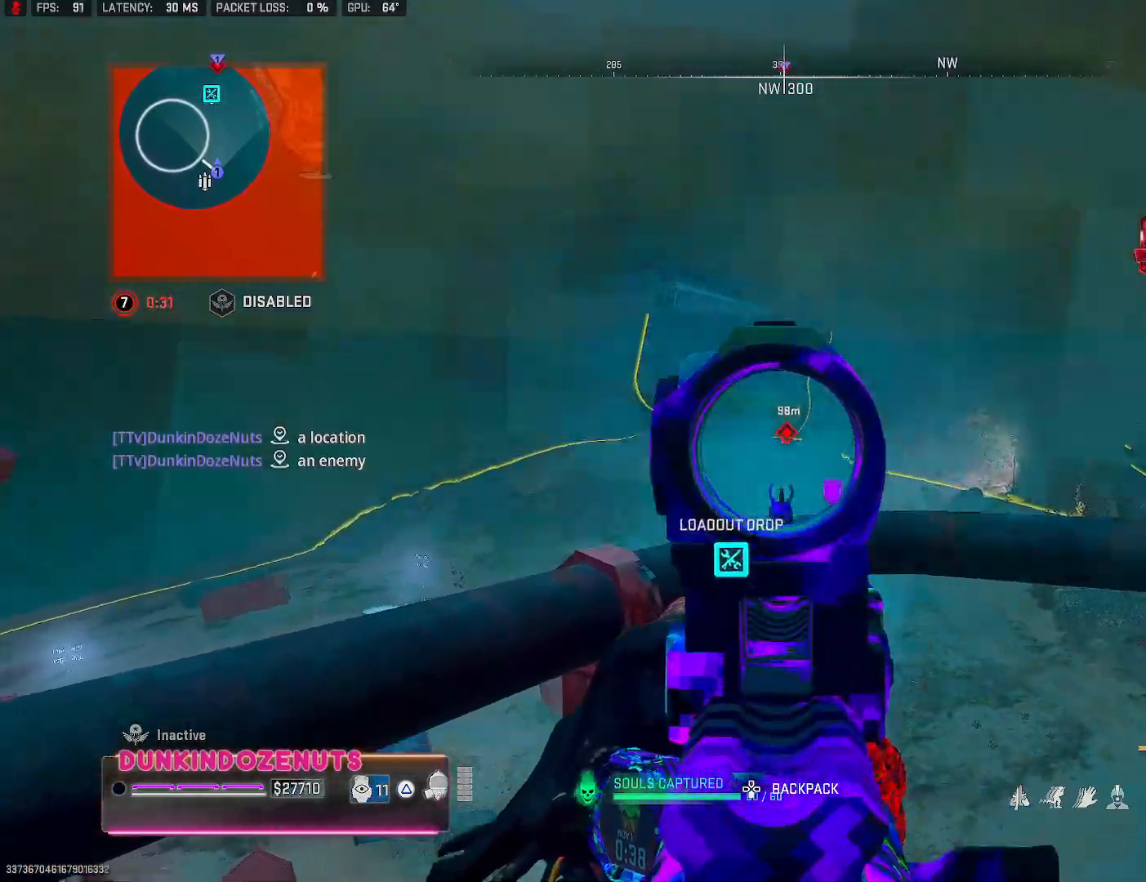
{"buttons": ["L2", "R2"], "left_stick": "center", "right_stick": "down", "events": [[200, "right_stick", "center"], [450, "right_stick", "down"]]}
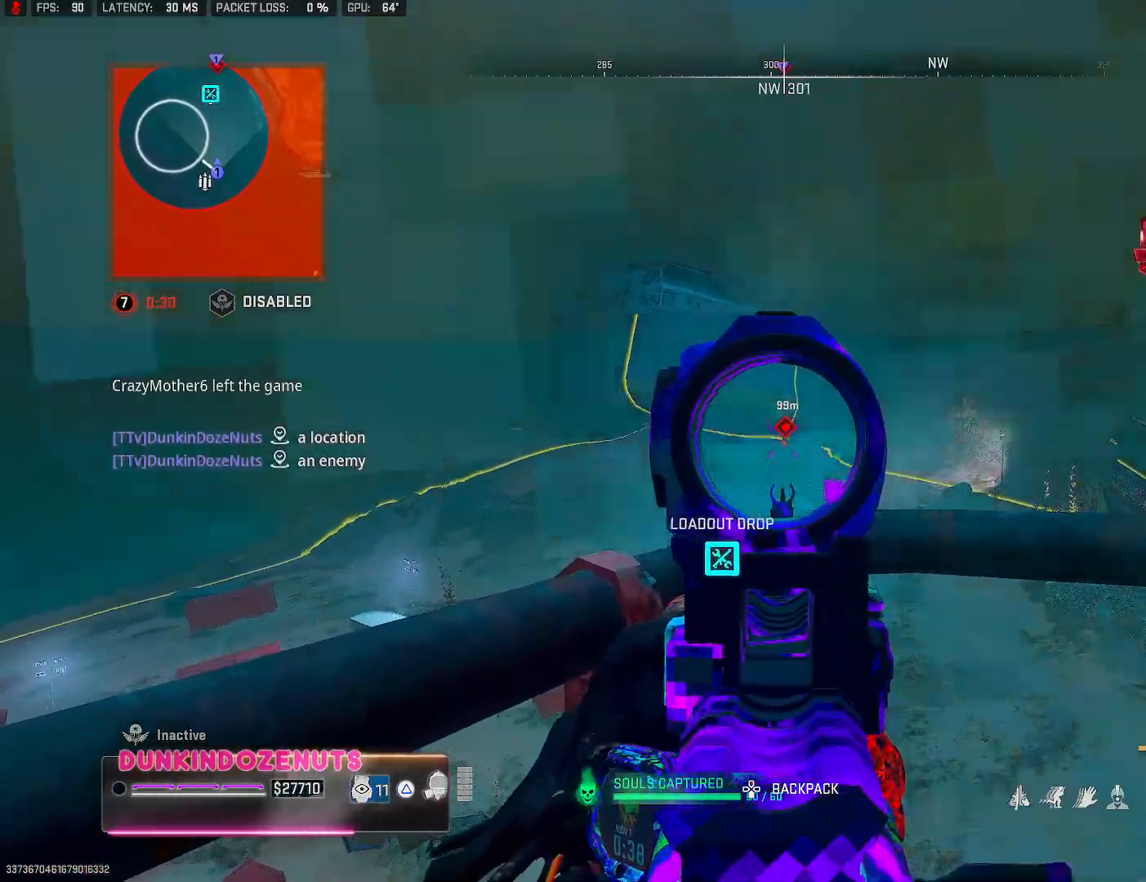
{"buttons": ["L2", "R2"], "left_stick": "center", "right_stick": "center", "events": [[50, "right_stick", "center"]]}
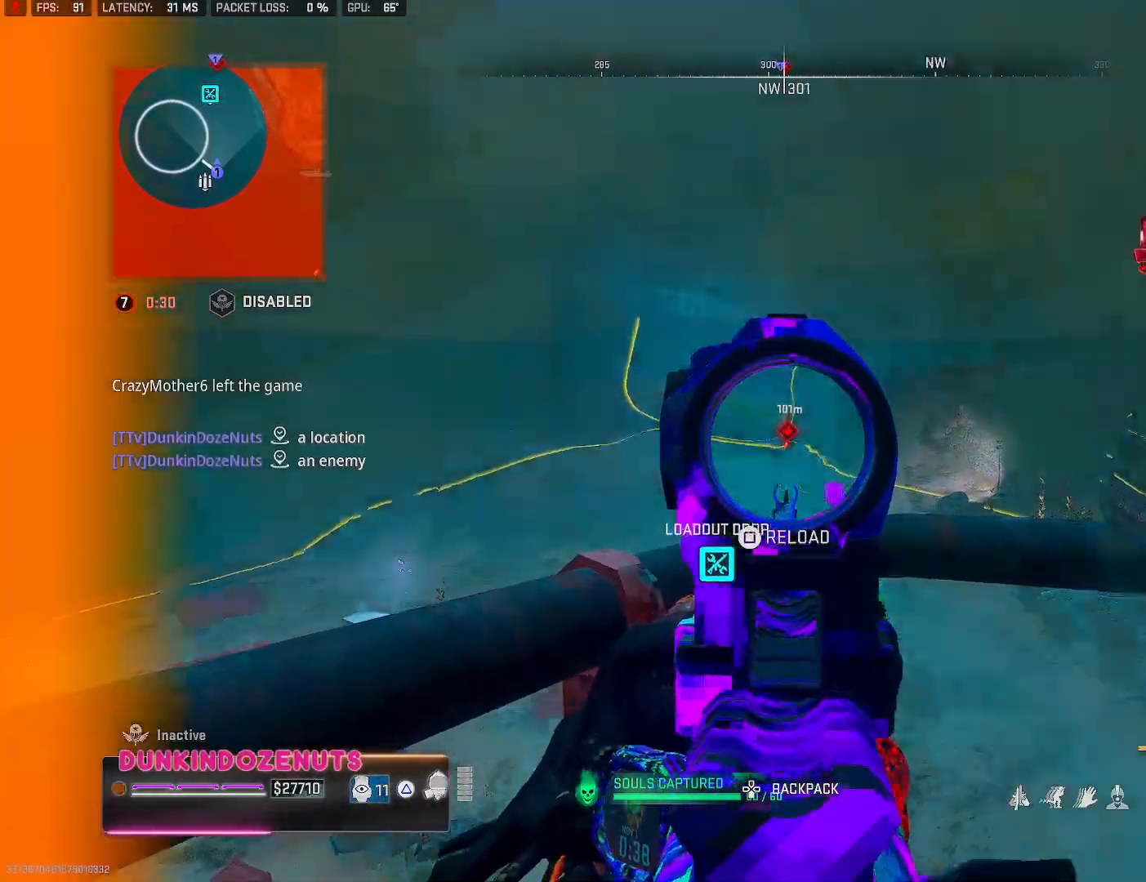
{"buttons": ["R2"], "left_stick": "down-right", "right_stick": "down-left", "events": [[267, "right_stick", "down"], [433, "L2", "up"], [450, "left_stick", "down-right"], [450, "right_stick", "down-left"]]}